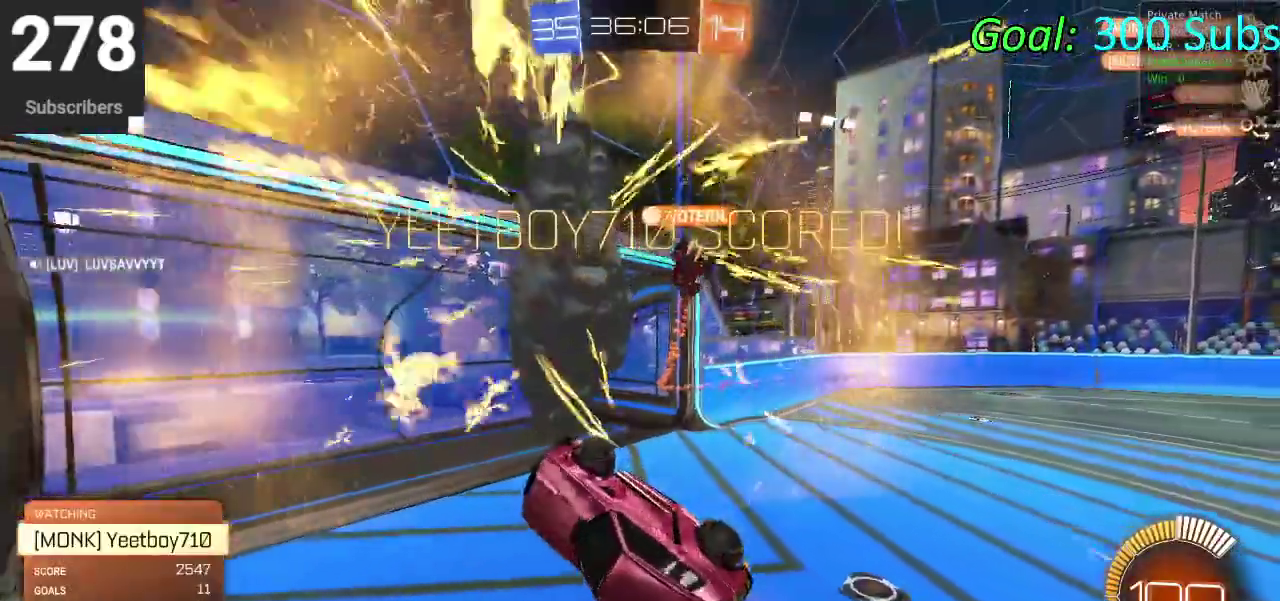
Gameplay with a controller (PlayStation layout); each line is a JSON object with the inputs held at the frame after it. "events" lists button and stick changes between this image and that frame as [ms after this image, input, new state], when the widget could be followed in between. Not read: R1.
{"buttons": ["DPAD_DOWN"], "left_stick": "center", "right_stick": "center", "events": [[100, "DPAD_DOWN", "down"]]}
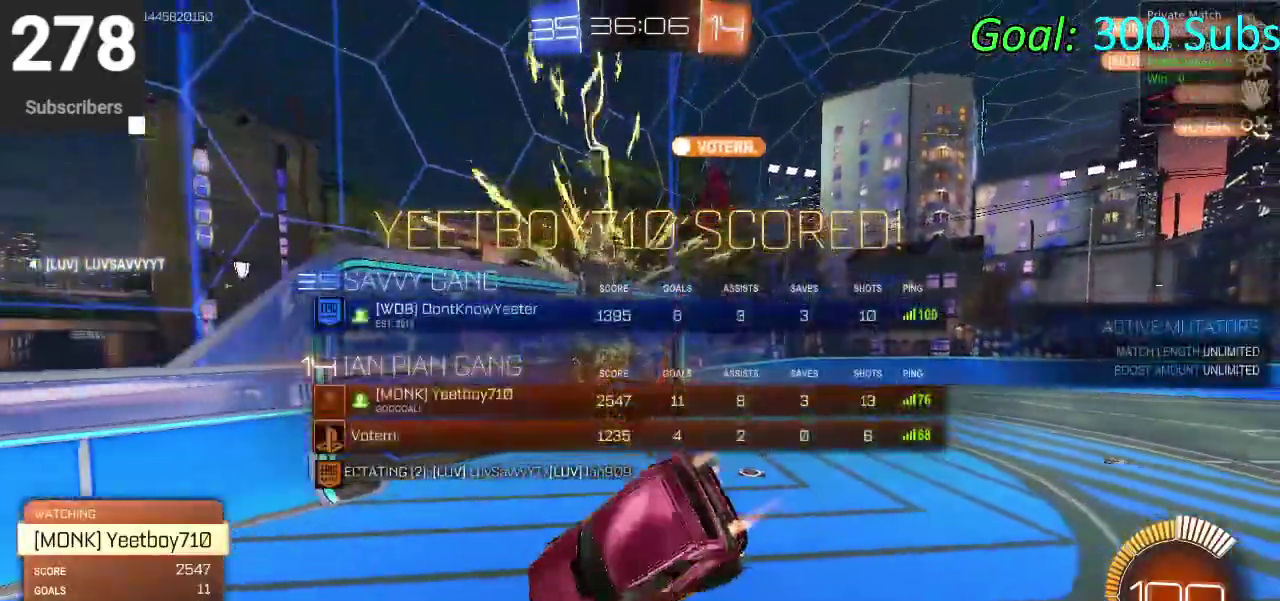
{"buttons": ["DPAD_DOWN", "DPAD_LEFT"], "left_stick": "center", "right_stick": "center", "events": [[250, "DPAD_LEFT", "down"]]}
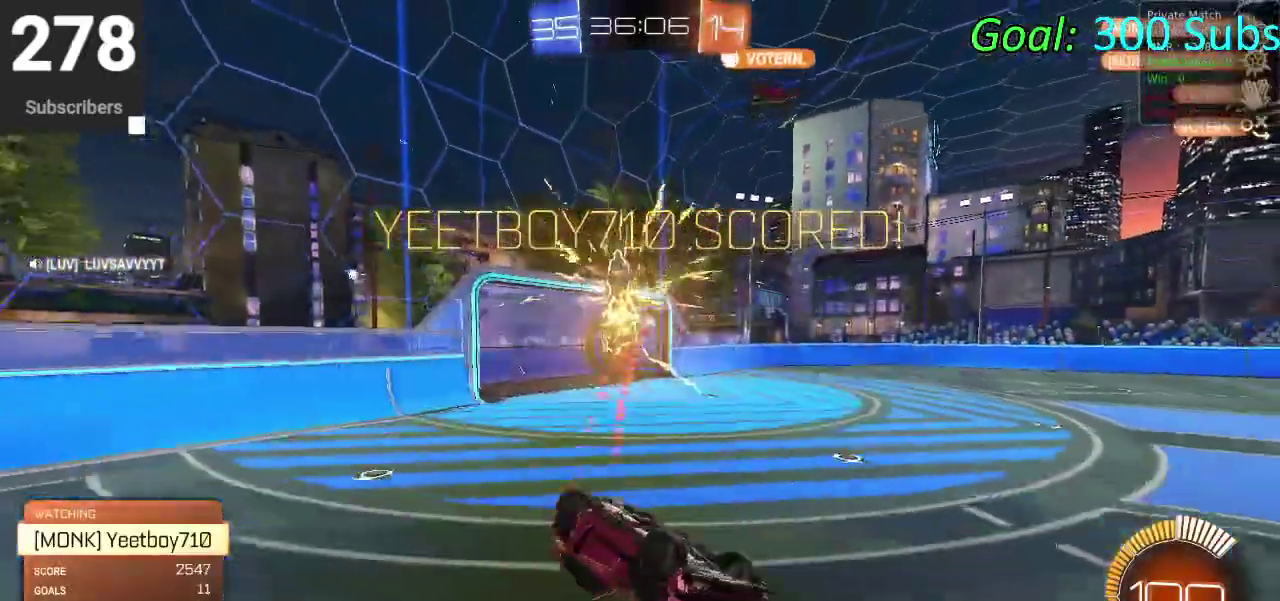
{"buttons": [], "left_stick": "center", "right_stick": "center", "events": [[150, "DPAD_LEFT", "up"], [333, "DPAD_DOWN", "up"]]}
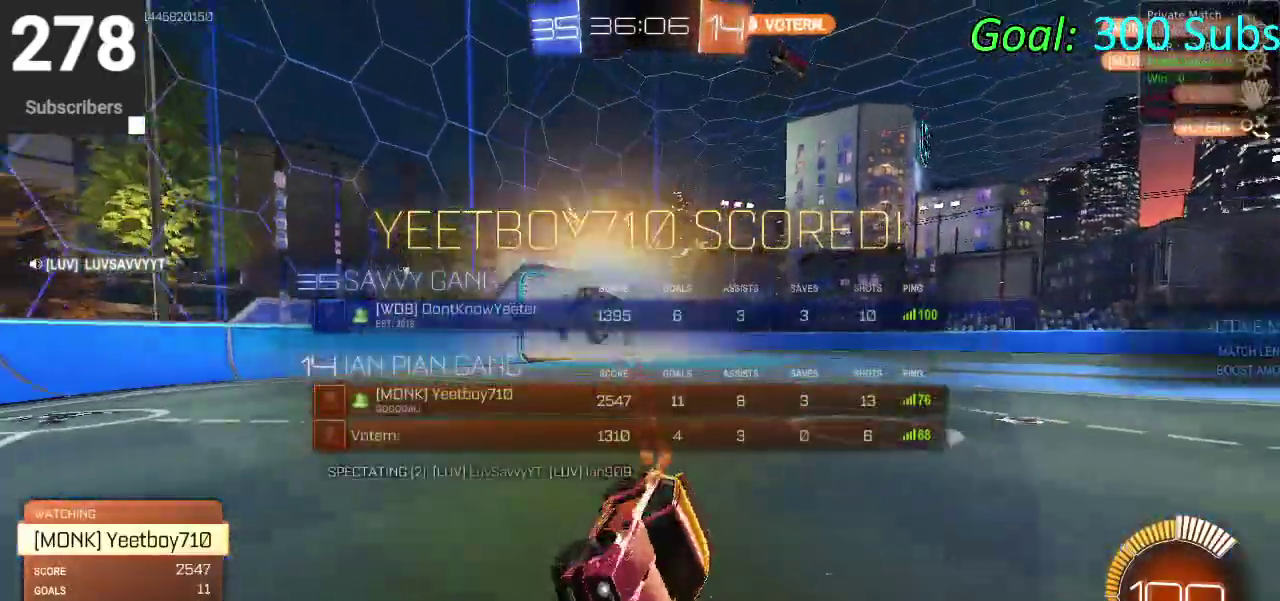
{"buttons": ["R2"], "left_stick": "center", "right_stick": "center", "events": [[83, "START", "down"], [317, "START", "up"], [483, "R2", "down"]]}
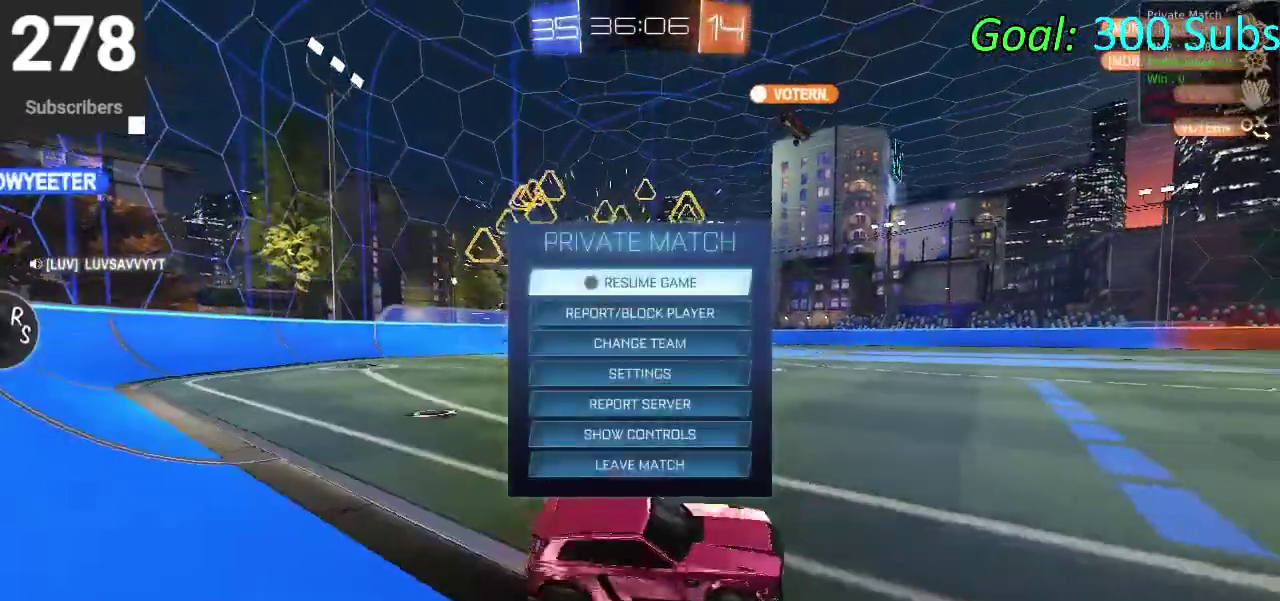
{"buttons": [], "left_stick": "center", "right_stick": "center", "events": [[50, "R2", "up"]]}